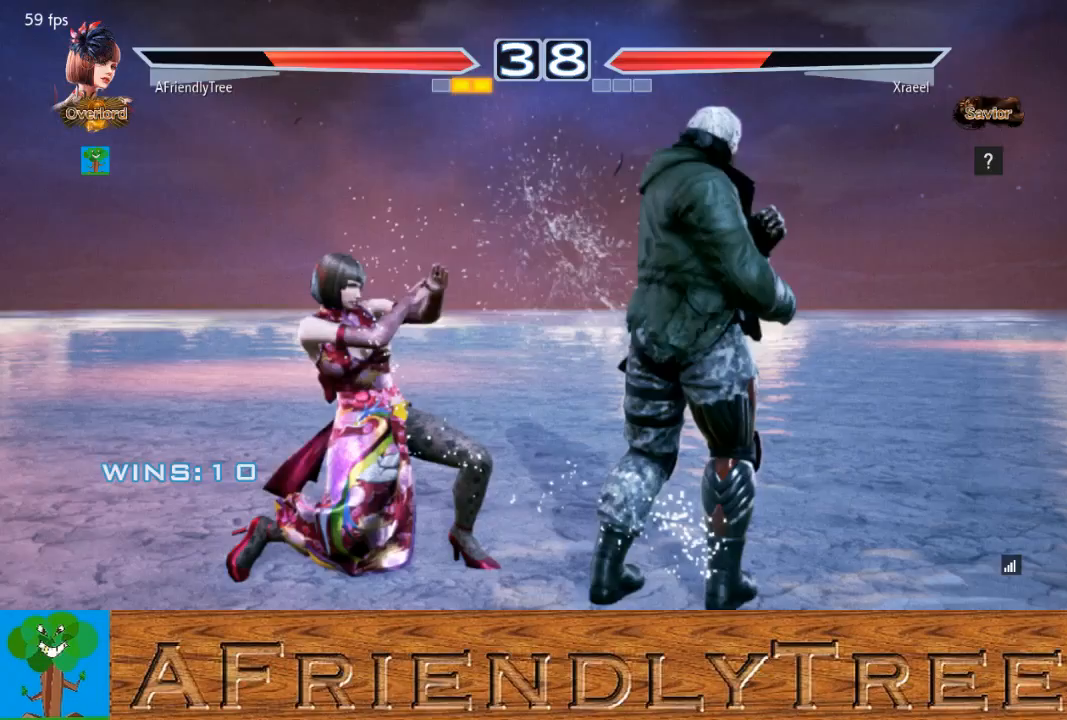
Gameplay with a controller (arcade stick); each line is a JSON object with the inputs held at the frame after it. "events" lists button and stick changes between this image and that frame as [ms after this image, input, new state], when the widget could be followed in between. Not read: L3 R3.
{"buttons": ["TRIANGLE"], "left_stick": "center", "events": [[233, "TRIANGLE", "down"]]}
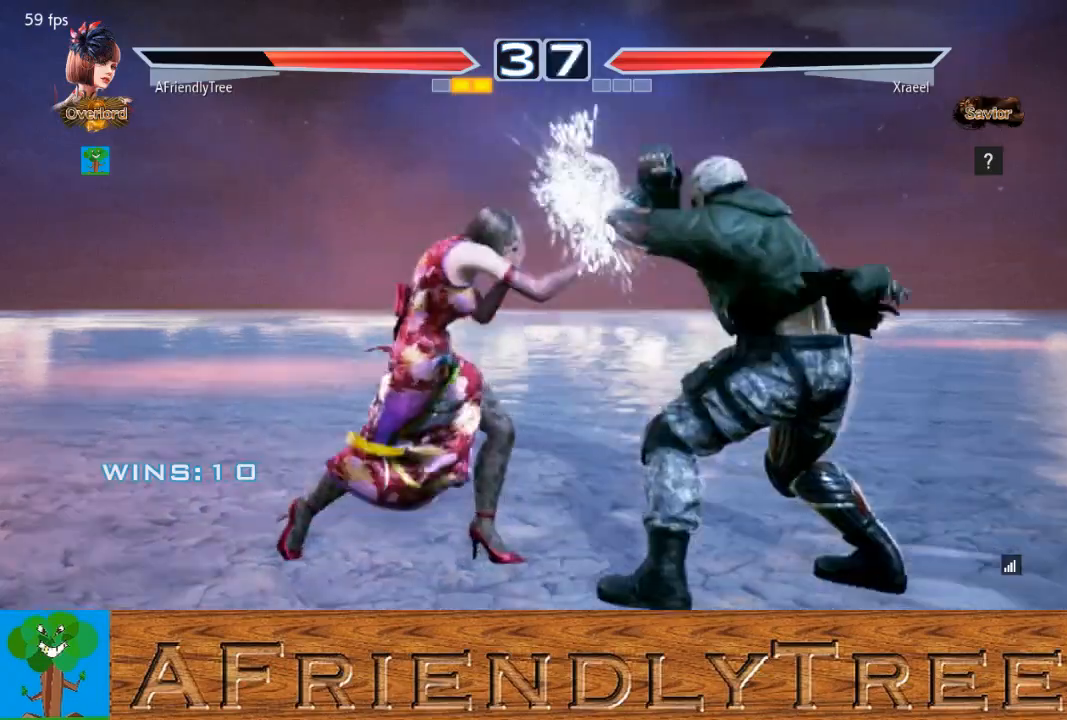
{"buttons": ["TRIANGLE"], "left_stick": "down-right", "events": [[100, "TRIANGLE", "up"], [233, "TRIANGLE", "down"], [233, "left_stick", "down-right"]]}
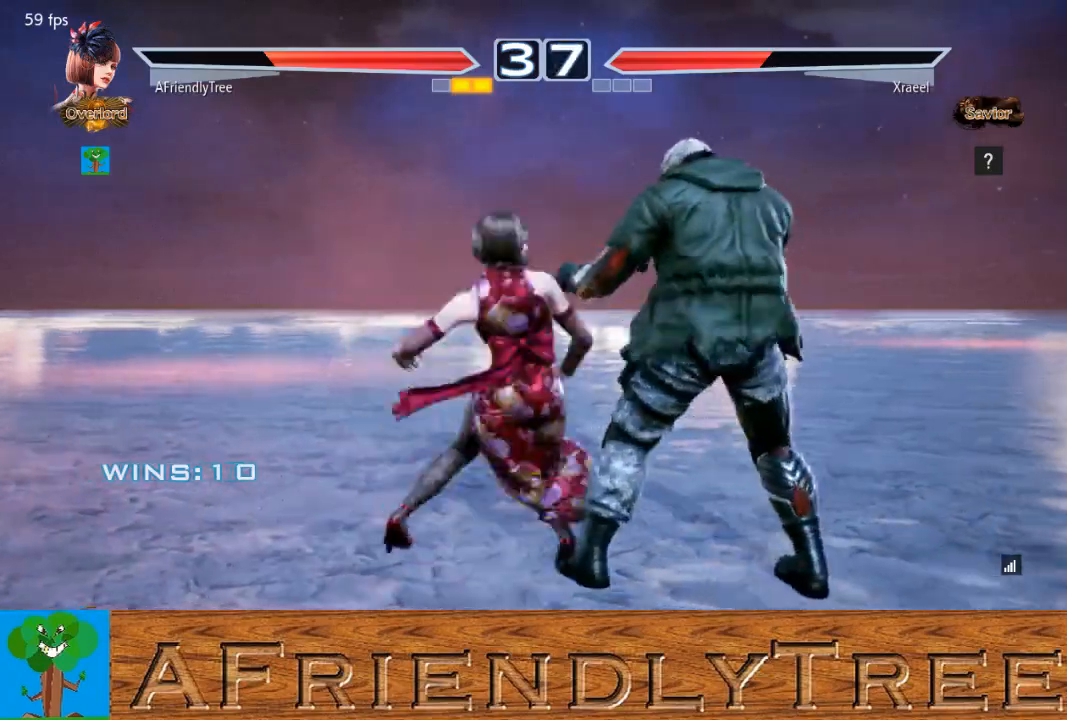
{"buttons": [], "left_stick": "left", "events": [[167, "left_stick", "center"], [200, "TRIANGLE", "up"], [433, "left_stick", "left"]]}
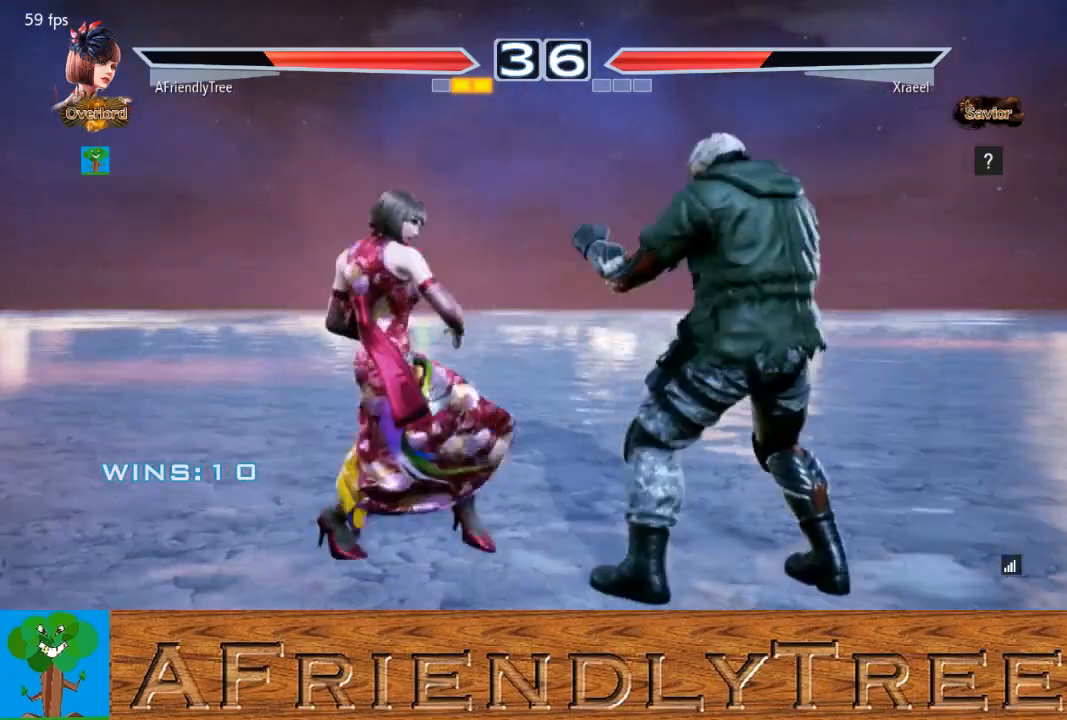
{"buttons": [], "left_stick": "center", "events": [[300, "left_stick", "center"], [400, "left_stick", "left"], [467, "left_stick", "center"]]}
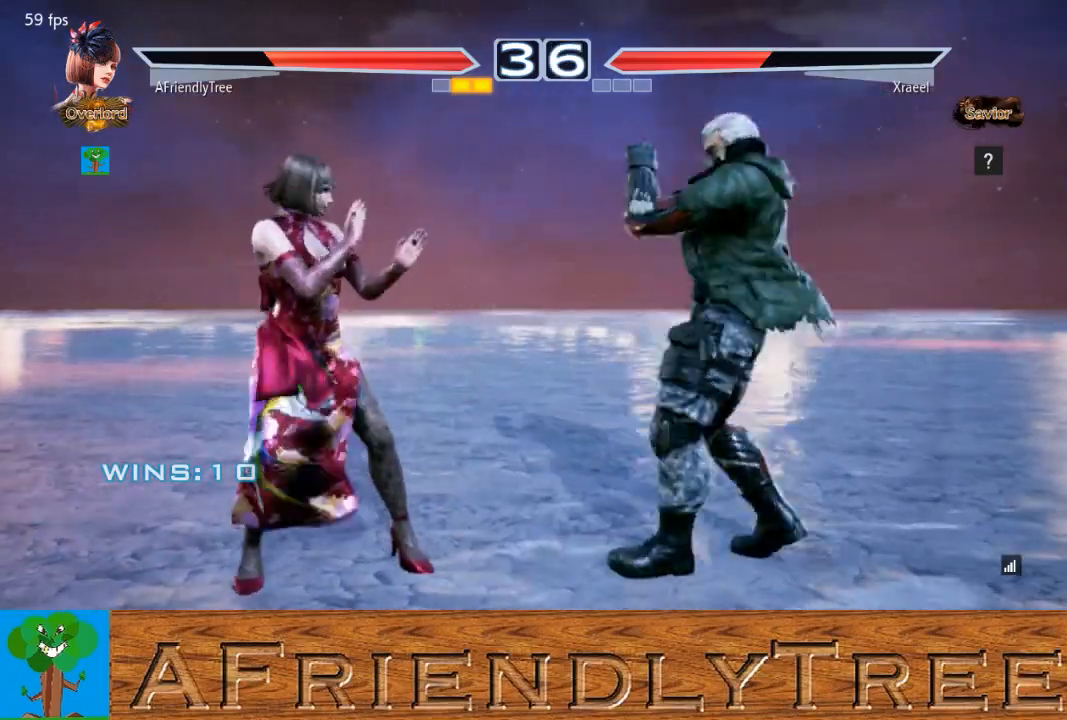
{"buttons": [], "left_stick": "down-left", "events": [[33, "left_stick", "left"], [200, "left_stick", "down-left"]]}
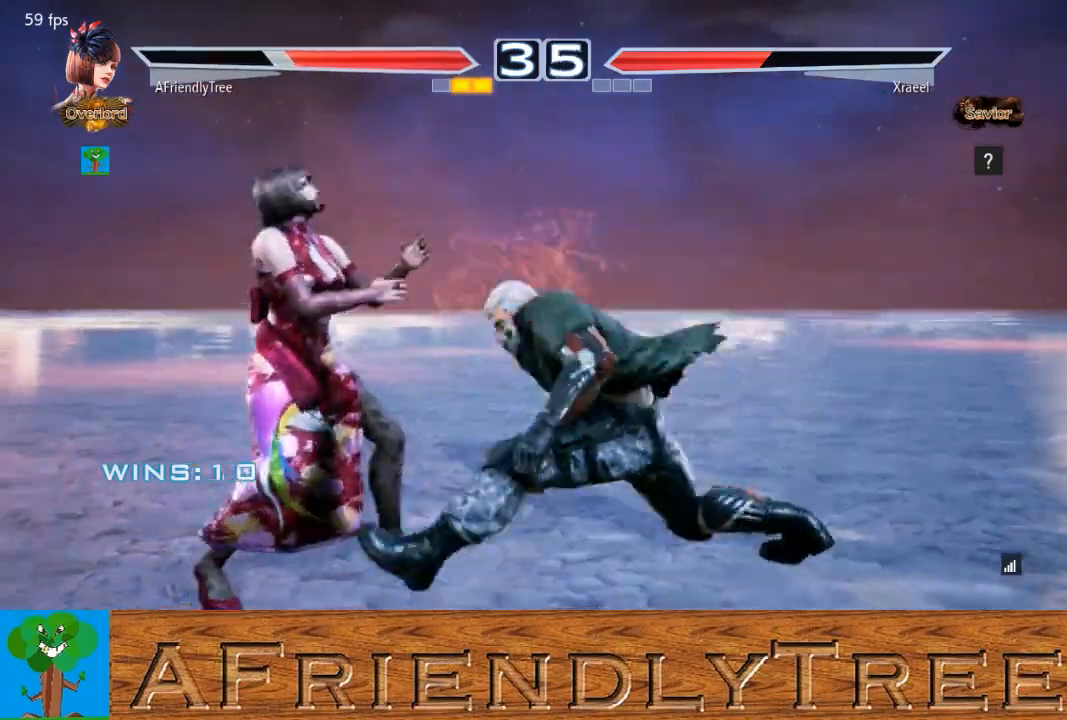
{"buttons": [], "left_stick": "left", "events": [[67, "left_stick", "left"], [400, "left_stick", "center"], [500, "left_stick", "left"]]}
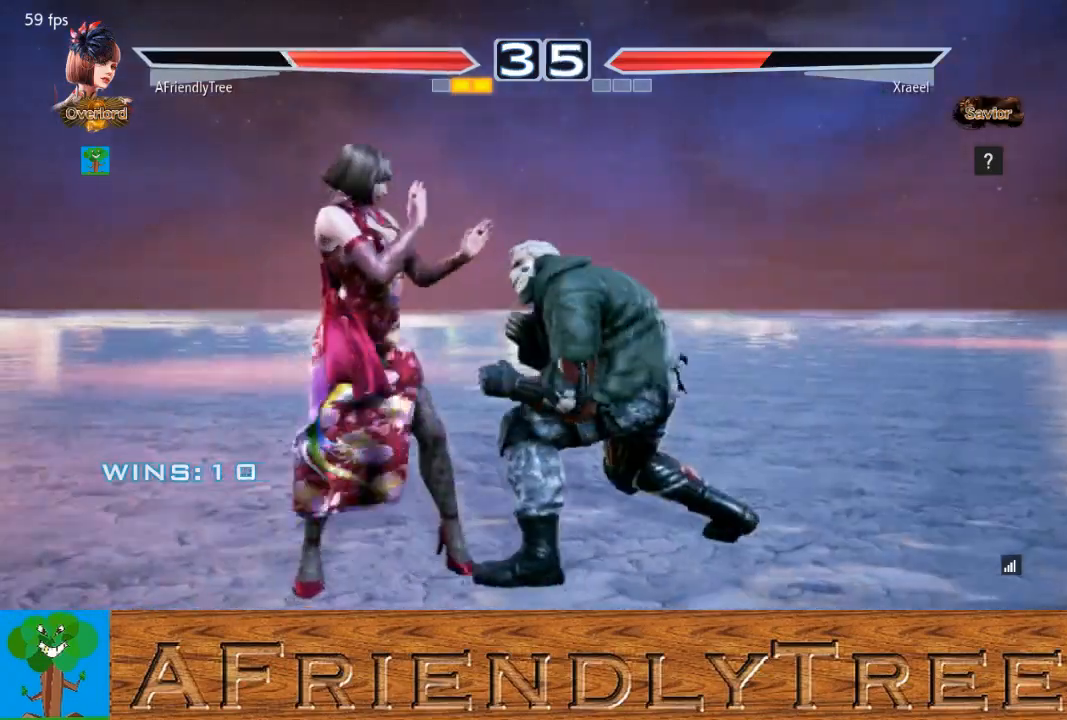
{"buttons": [], "left_stick": "center", "events": [[67, "left_stick", "center"], [133, "left_stick", "left"], [333, "left_stick", "down-left"], [433, "left_stick", "center"]]}
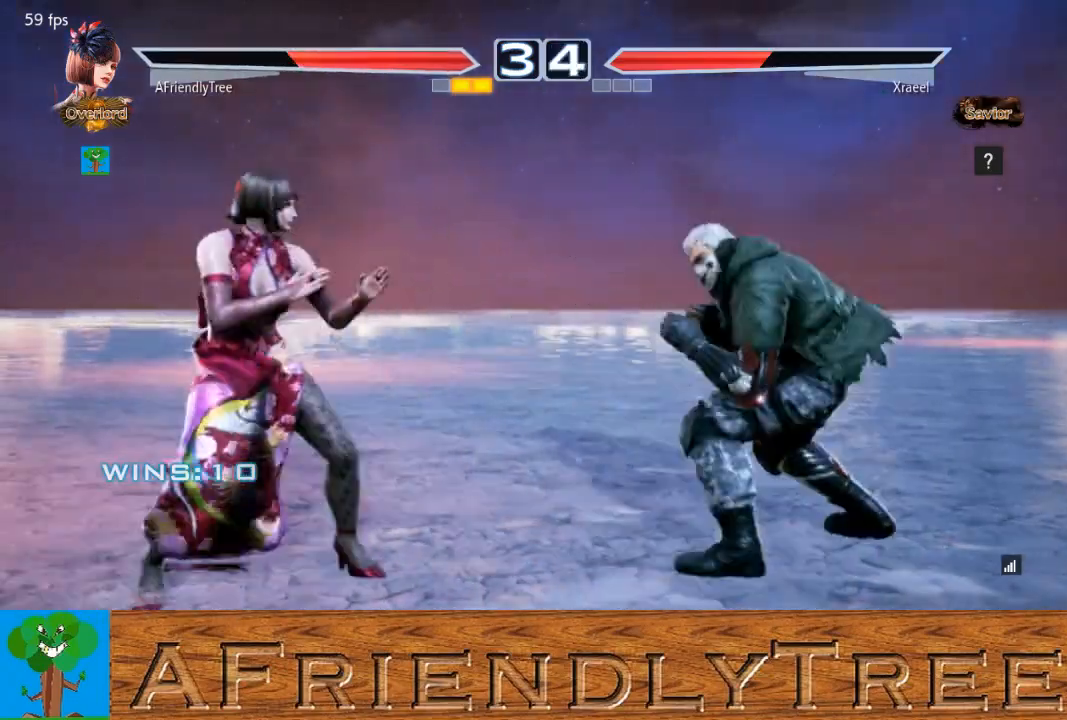
{"buttons": ["TRIANGLE"], "left_stick": "center", "events": [[167, "left_stick", "left"], [300, "left_stick", "down-left"], [500, "TRIANGLE", "down"], [500, "left_stick", "center"]]}
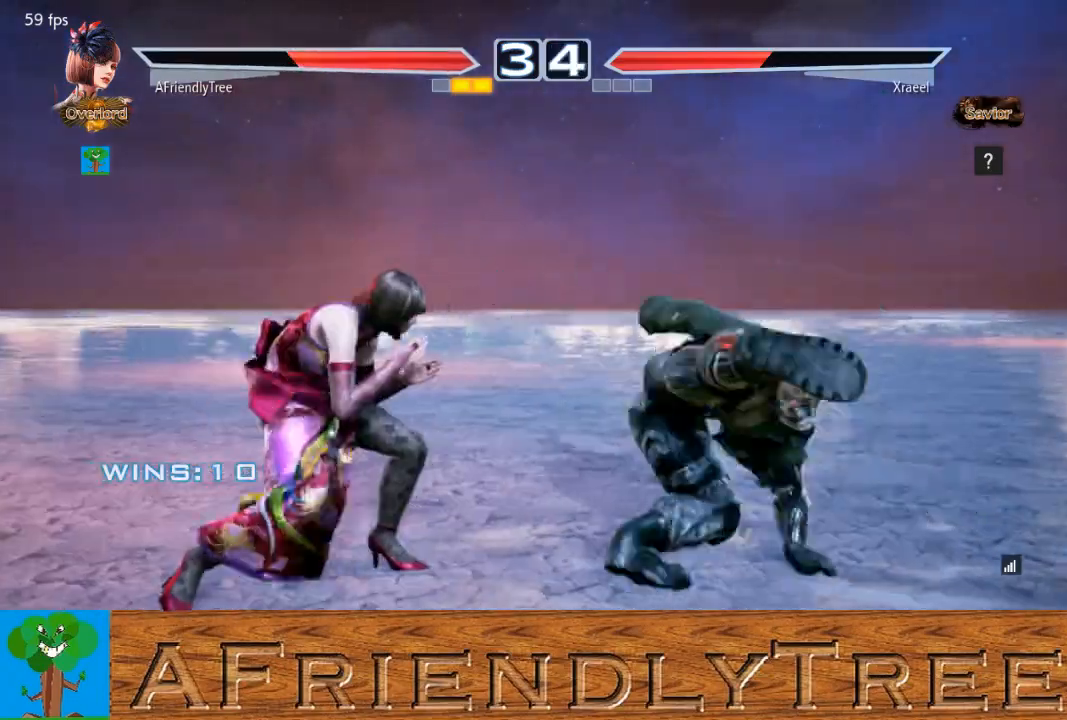
{"buttons": [], "left_stick": "center", "events": [[467, "TRIANGLE", "up"]]}
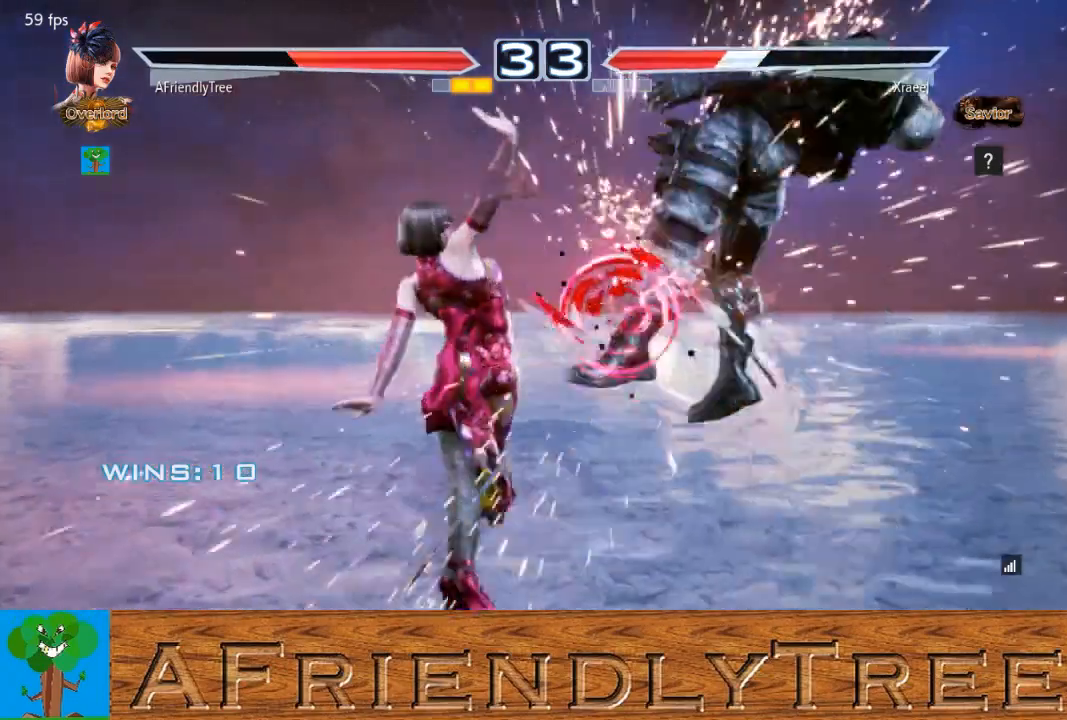
{"buttons": ["TRIANGLE"], "left_stick": "down-right", "events": [[267, "CROSS", "down"], [267, "left_stick", "down-right"], [400, "CROSS", "up"], [500, "TRIANGLE", "down"]]}
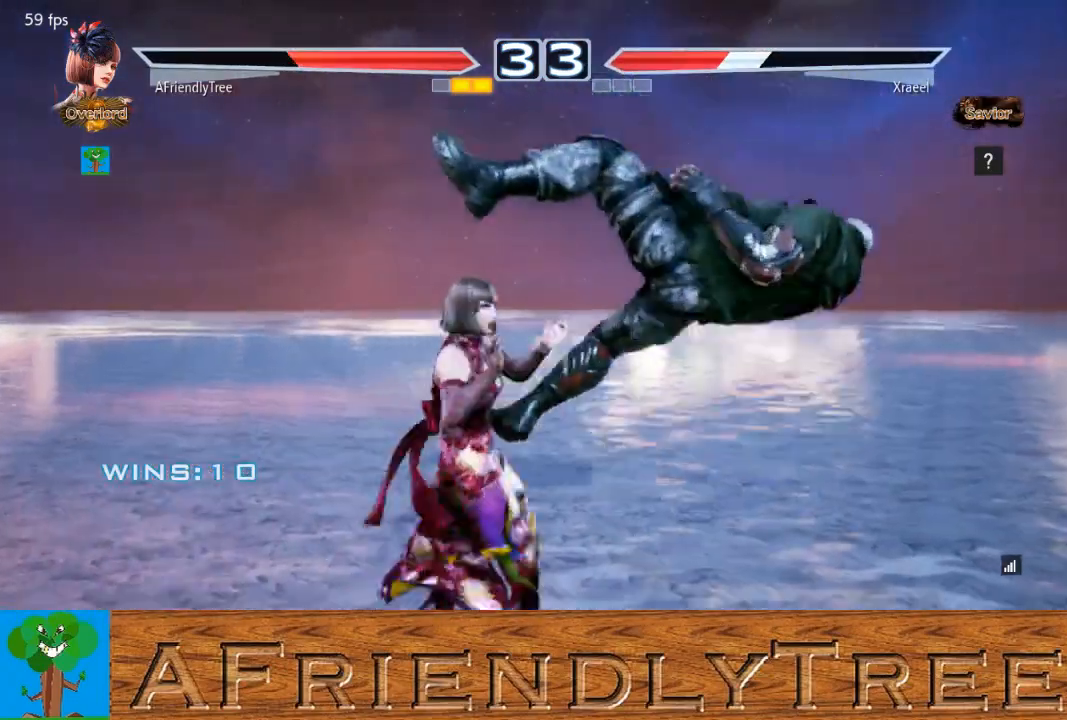
{"buttons": [], "left_stick": "center", "events": [[133, "TRIANGLE", "up"], [500, "left_stick", "center"]]}
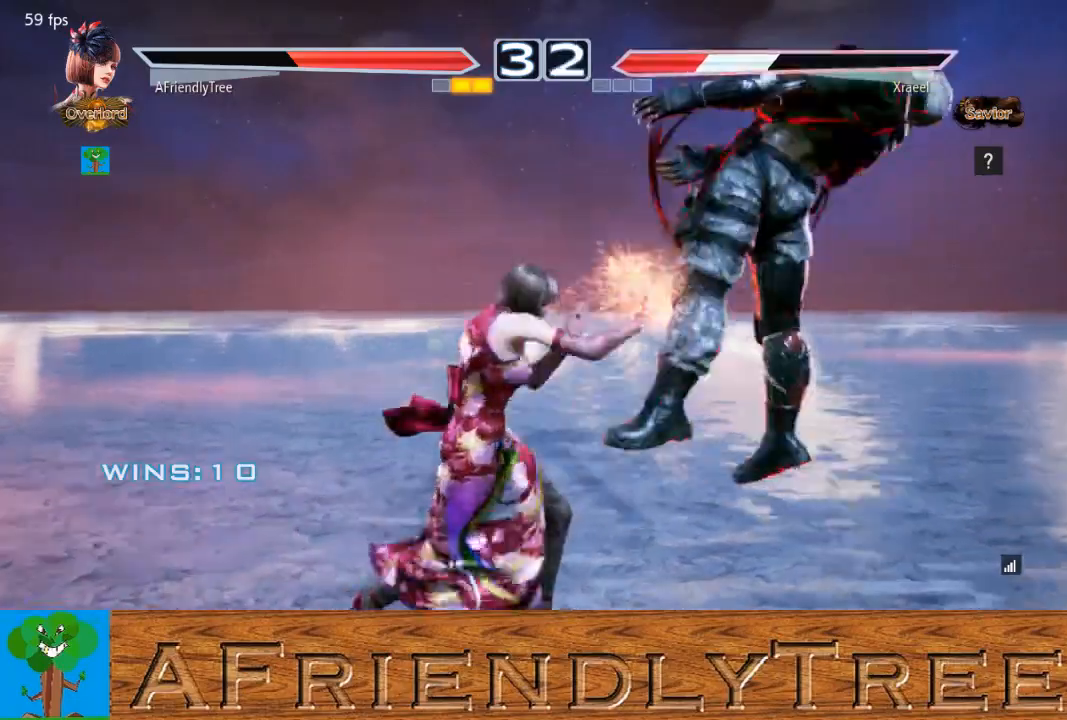
{"buttons": ["SQUARE"], "left_stick": "center", "events": [[167, "SQUARE", "down"]]}
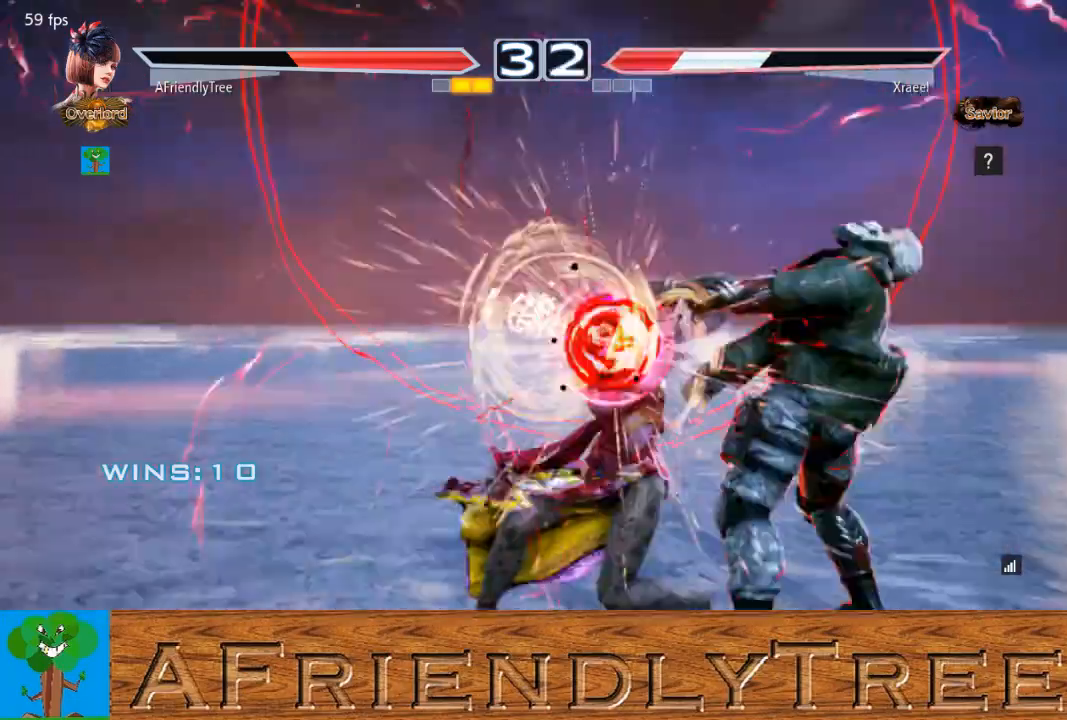
{"buttons": ["TRIANGLE"], "left_stick": "center", "events": [[133, "SQUARE", "up"], [233, "left_stick", "right"], [300, "CROSS", "down"], [400, "CROSS", "up"], [433, "TRIANGLE", "down"], [433, "left_stick", "center"]]}
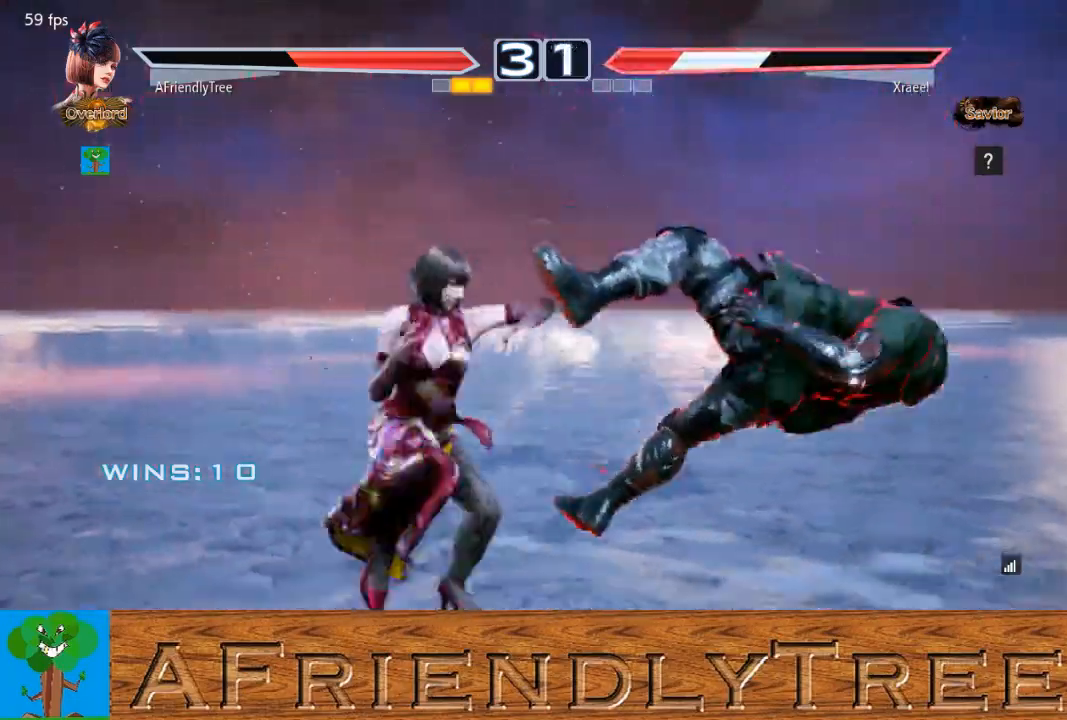
{"buttons": ["TRIANGLE"], "left_stick": "center", "events": []}
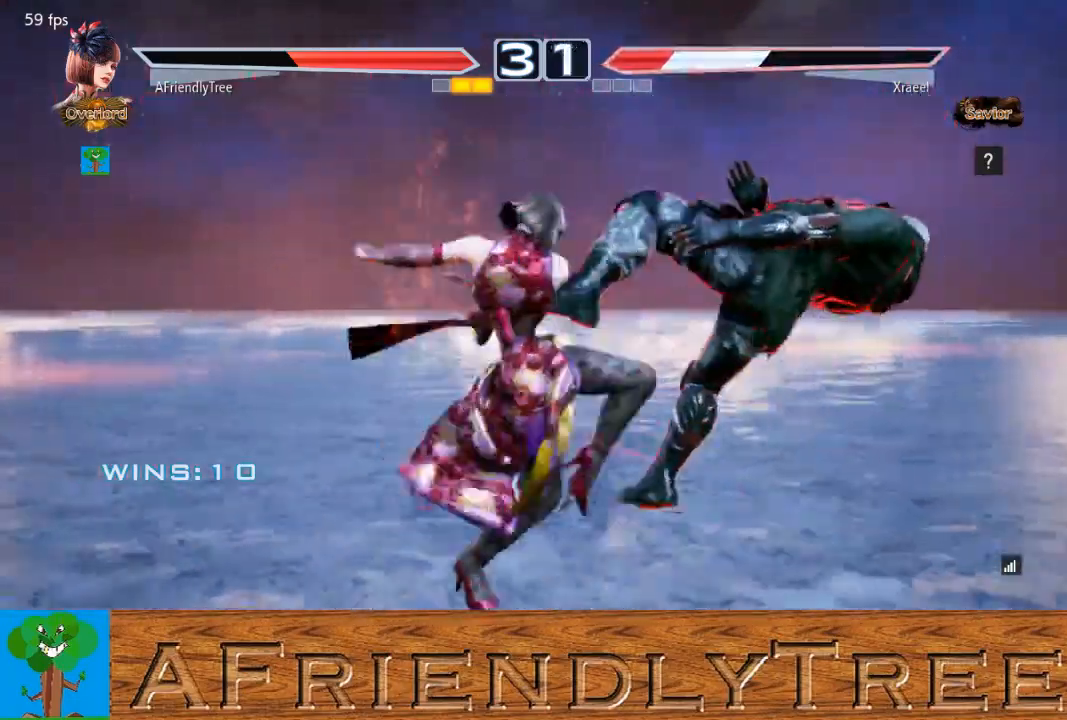
{"buttons": [], "left_stick": "center", "events": [[300, "TRIANGLE", "up"]]}
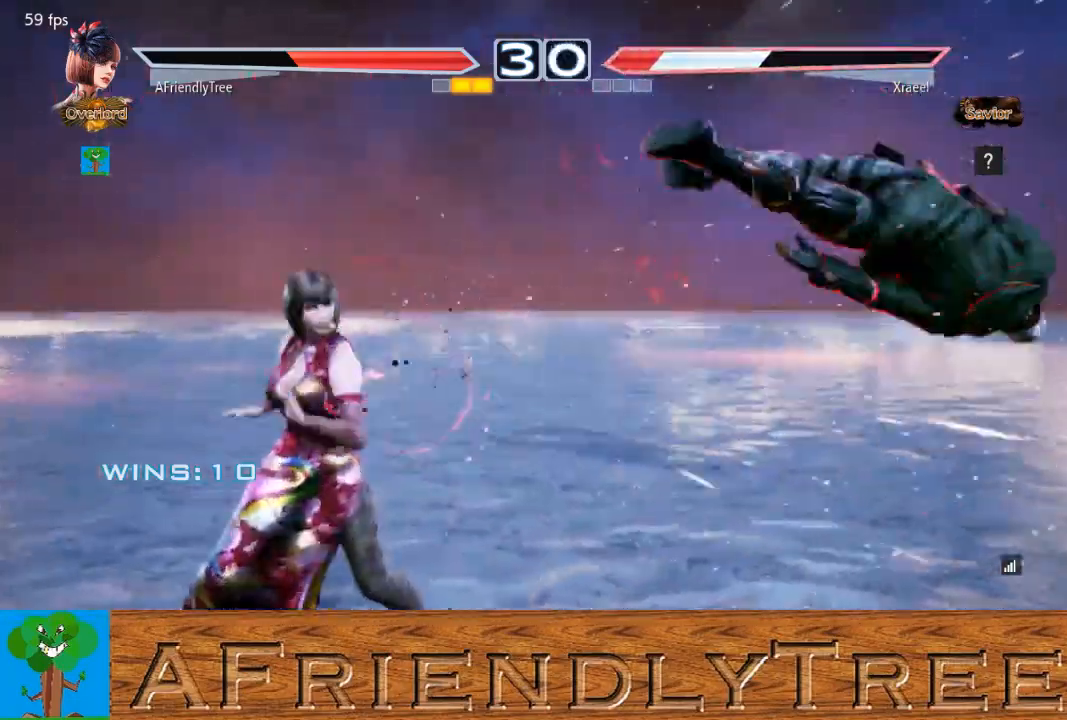
{"buttons": ["TRIANGLE"], "left_stick": "right", "events": [[33, "left_stick", "right"], [100, "left_stick", "center"], [167, "left_stick", "right"], [233, "left_stick", "center"], [400, "left_stick", "down"], [467, "left_stick", "right"], [500, "TRIANGLE", "down"]]}
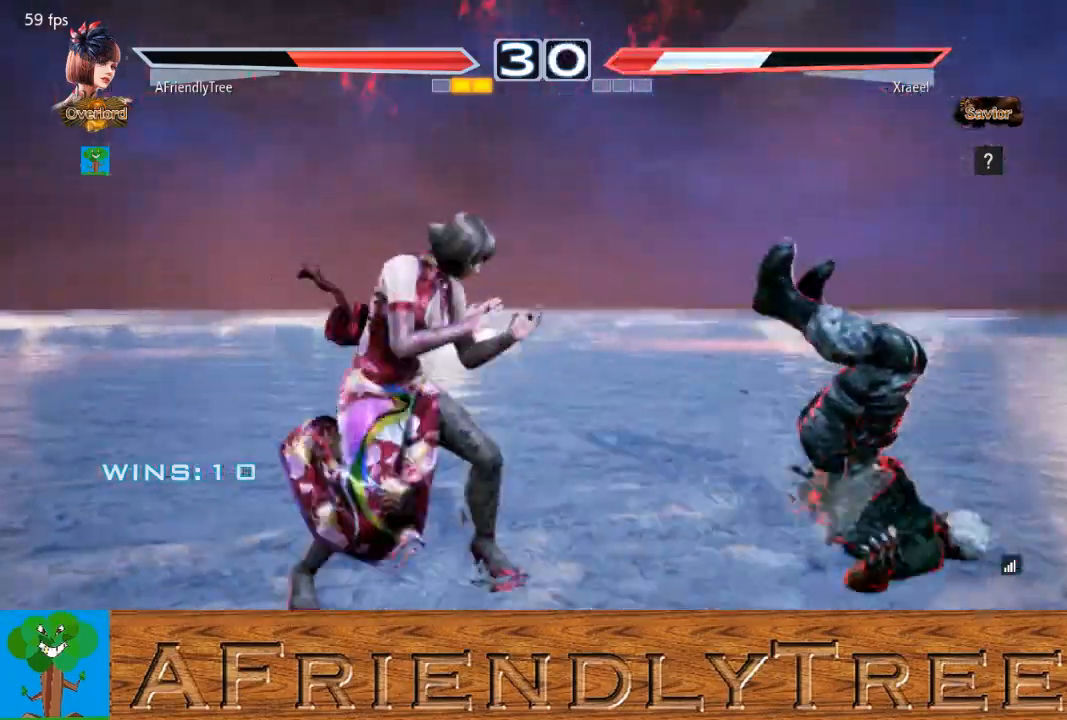
{"buttons": [], "left_stick": "left", "events": [[33, "left_stick", "center"], [67, "TRIANGLE", "up"], [133, "SQUARE", "down"], [267, "SQUARE", "up"], [400, "left_stick", "left"]]}
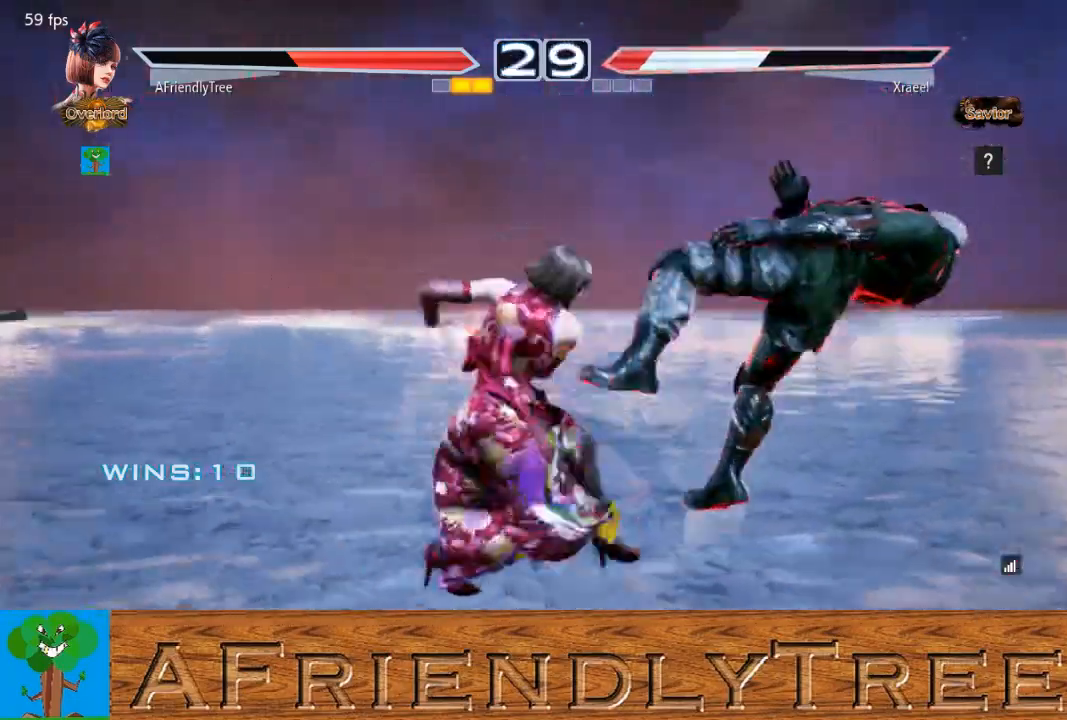
{"buttons": [], "left_stick": "right", "events": [[233, "left_stick", "center"], [300, "left_stick", "right"], [367, "left_stick", "center"], [433, "left_stick", "right"]]}
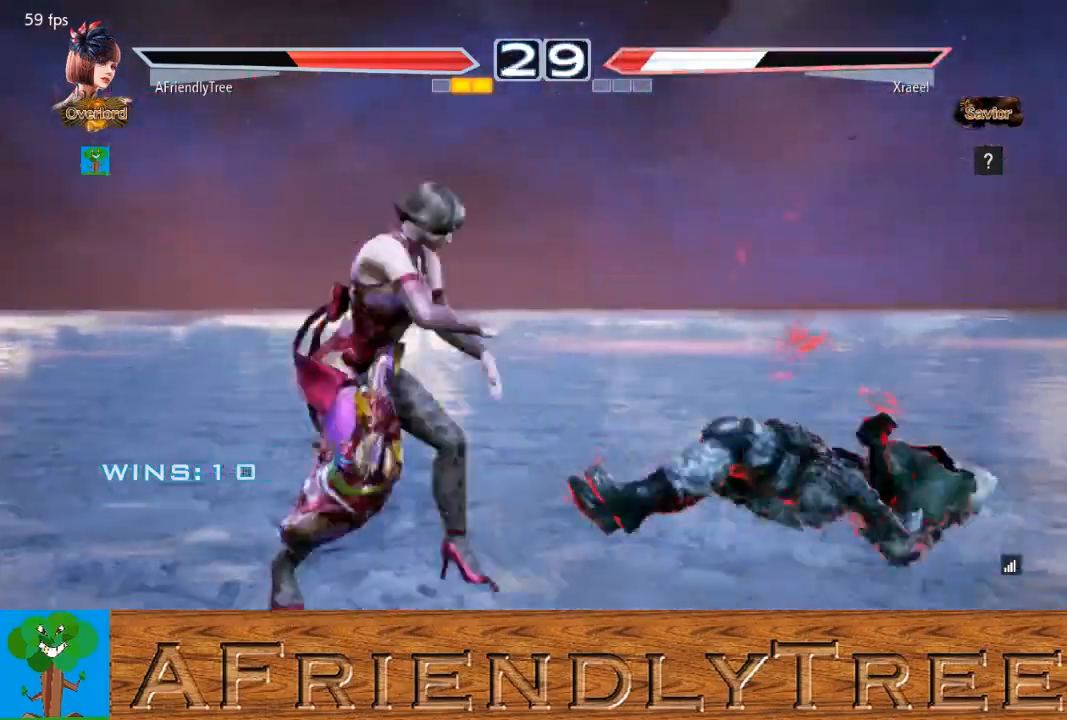
{"buttons": [], "left_stick": "right", "events": [[100, "left_stick", "down-right"], [467, "left_stick", "right"]]}
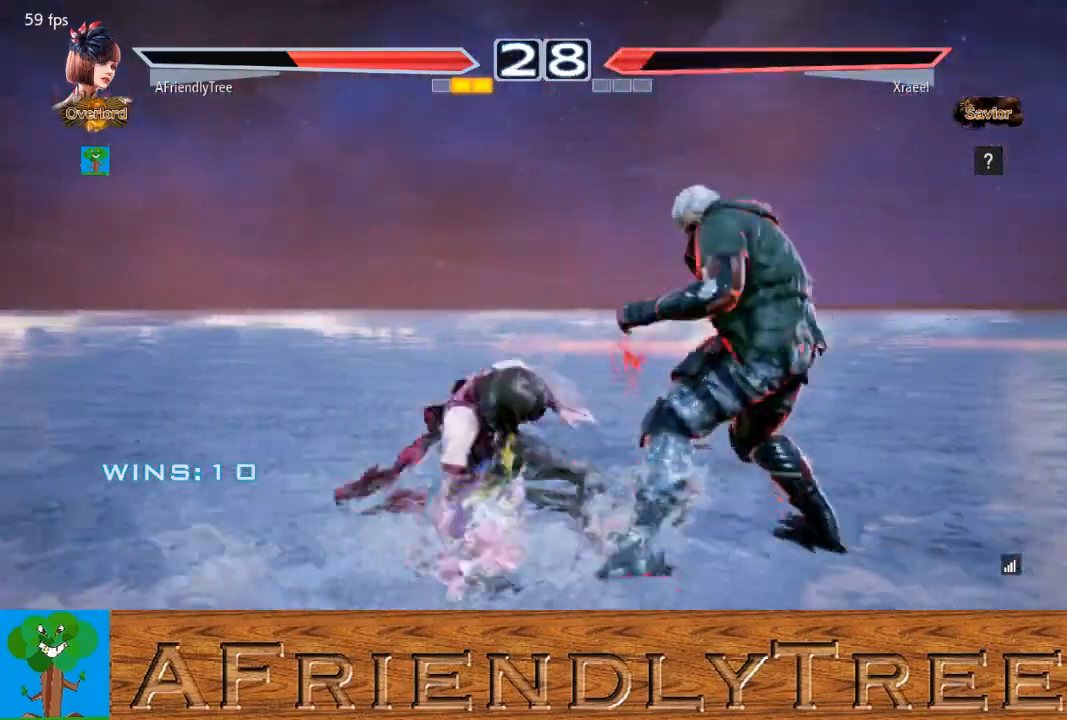
{"buttons": ["TRIANGLE"], "left_stick": "right", "events": [[33, "TRIANGLE", "down"], [100, "TRIANGLE", "up"], [200, "TRIANGLE", "down"]]}
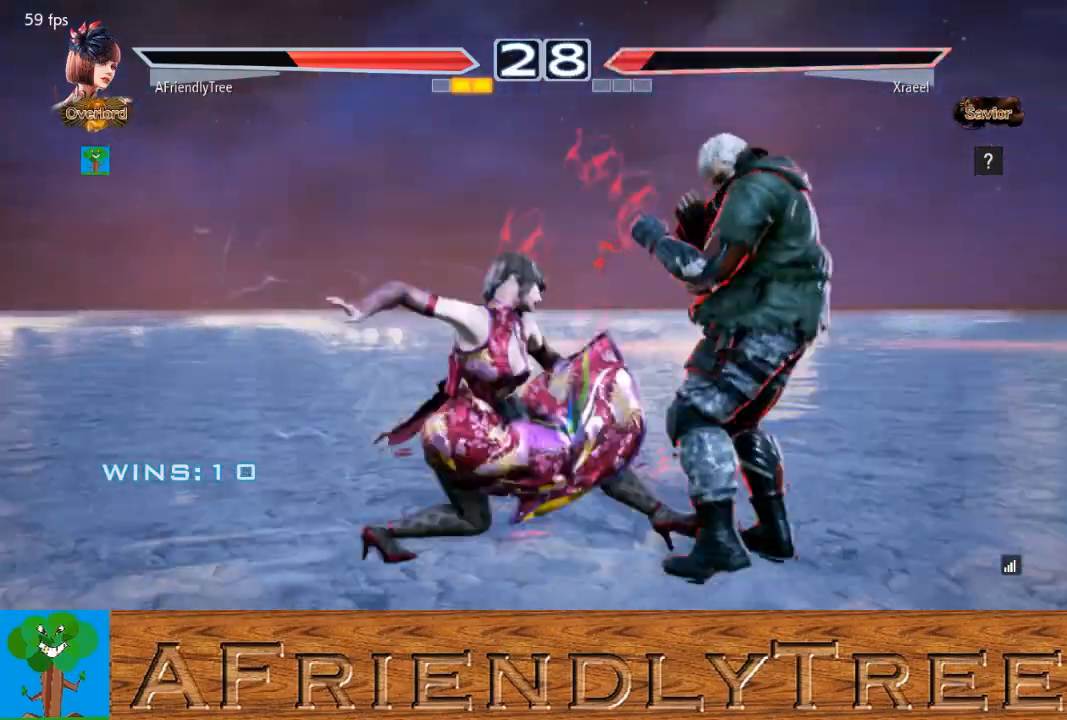
{"buttons": ["TRIANGLE"], "left_stick": "center", "events": [[500, "left_stick", "center"]]}
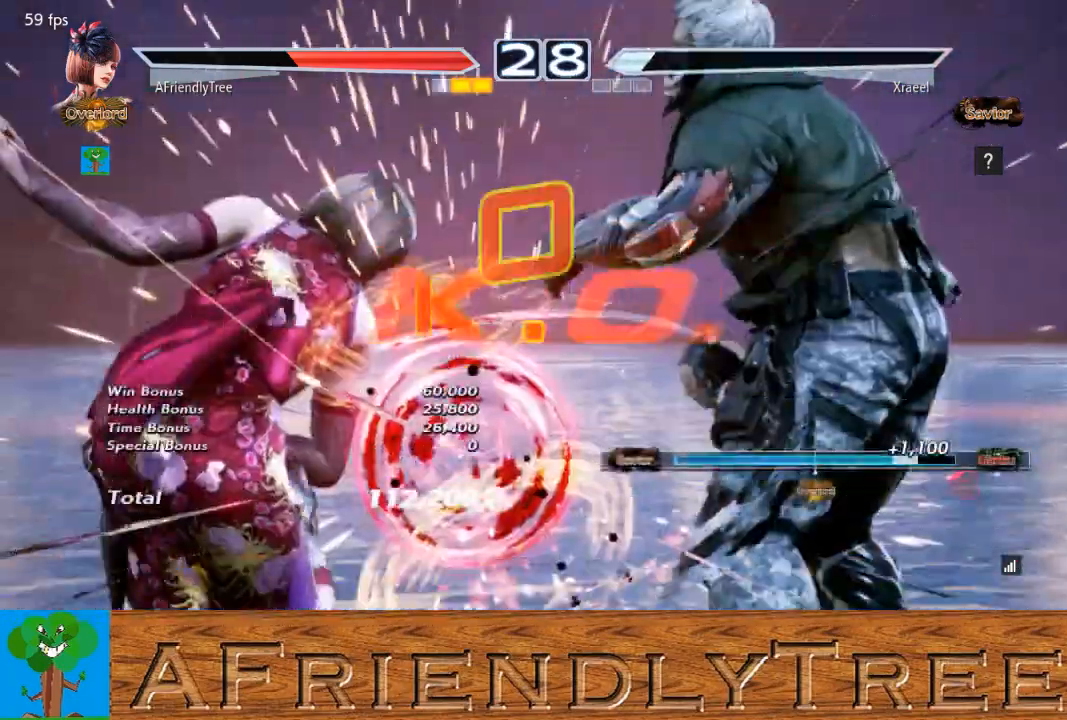
{"buttons": [], "left_stick": "center", "events": [[33, "TRIANGLE", "up"]]}